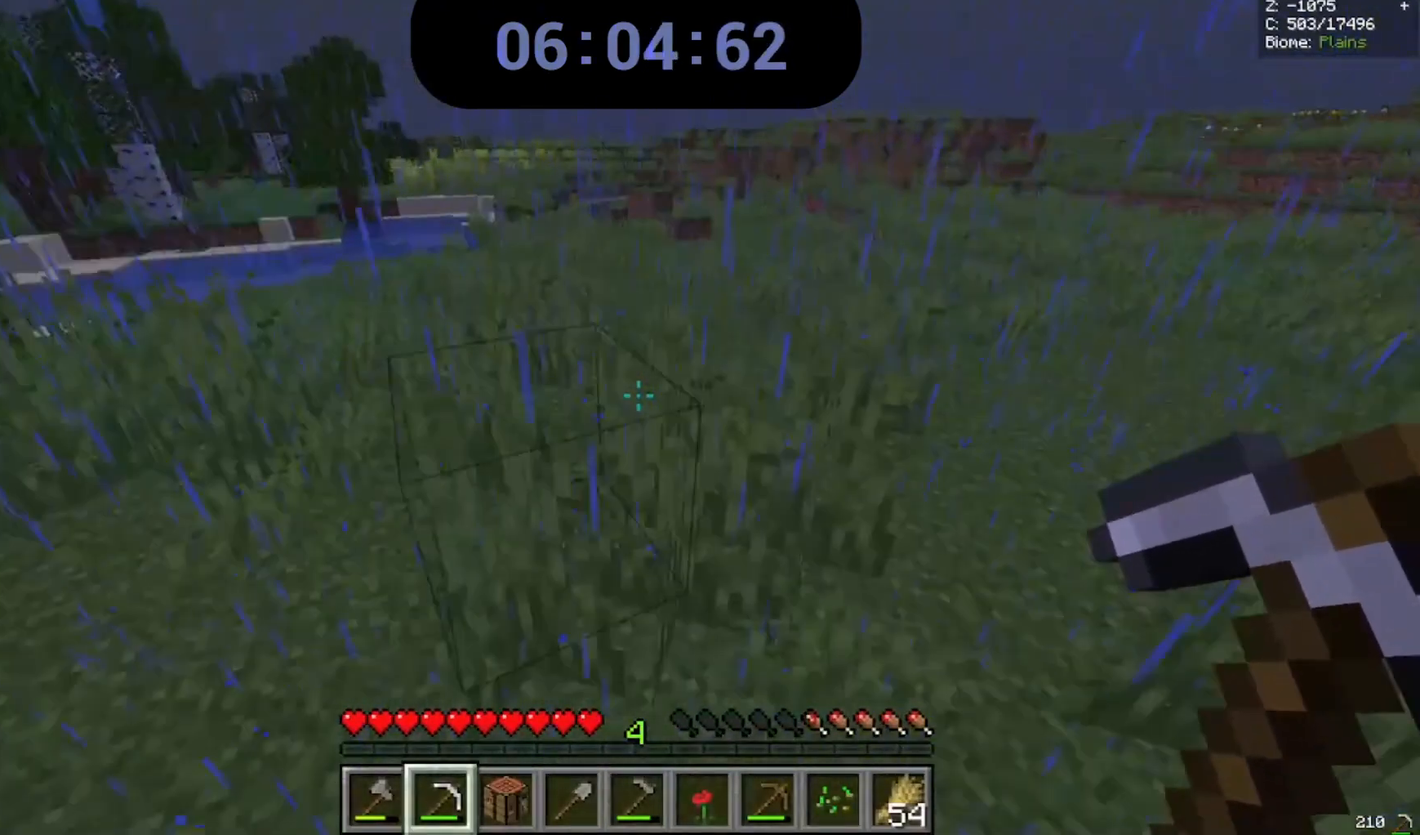
Gameplay with keyboard and mouse; each line is a JSON object with the keys and mouse buttons held at the frame after it. "events" lists presses ("down") and releases ("up") of "a", "d", "s", "space", "w", "mouse_left" and "mouse_right" between this image and that frame as [ms after this image, input, new state], when the widget could be followed in between. "mouse_left", "mouse_right" = the "left", "right" buttons of the "mouse" list. No other keys are recorded. Fast repeated clicks can show as one long hold. Mouse movement is not recorded.
{"keys": ["space", "w"], "mouse": [], "events": []}
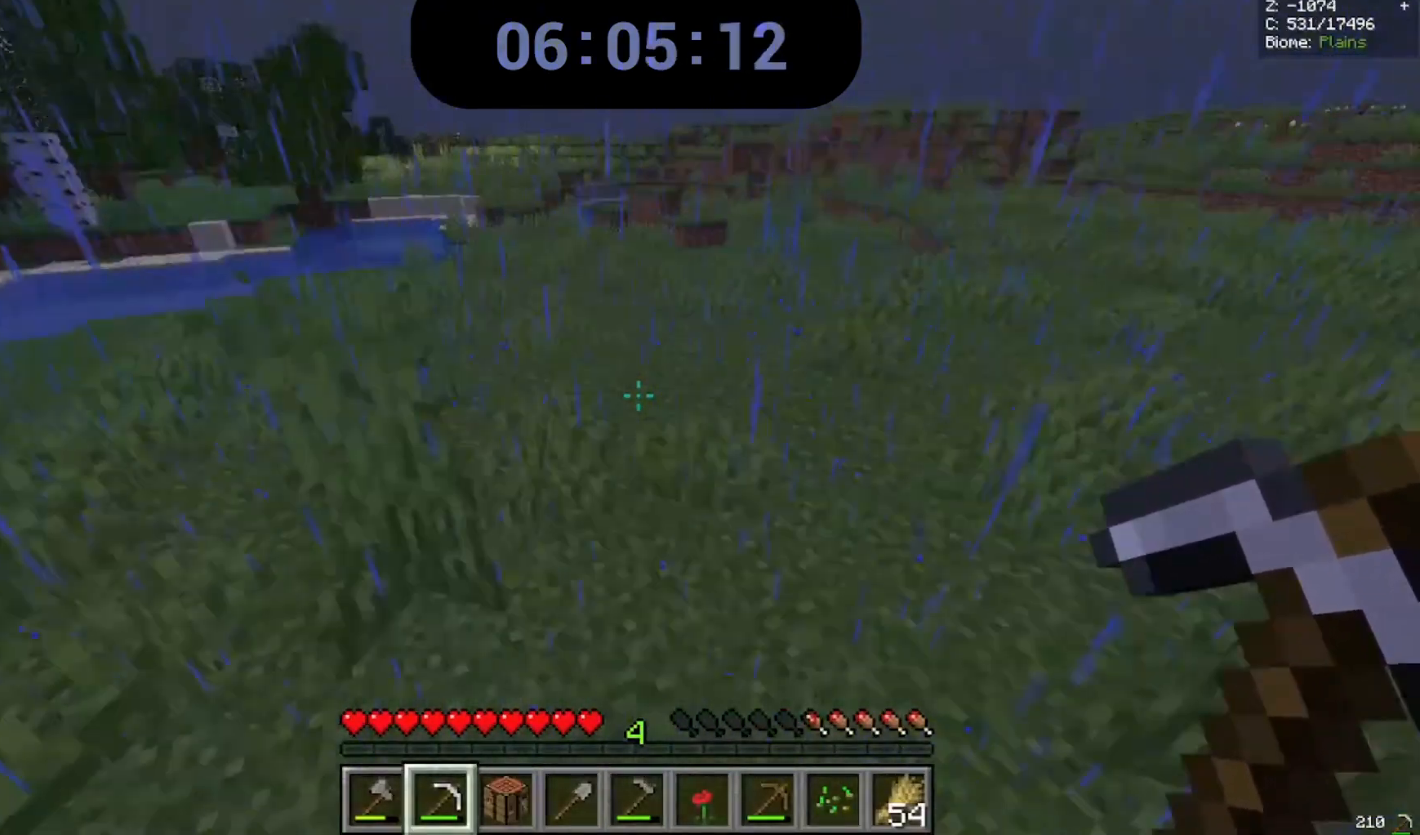
{"keys": ["space", "w"], "mouse": [], "events": []}
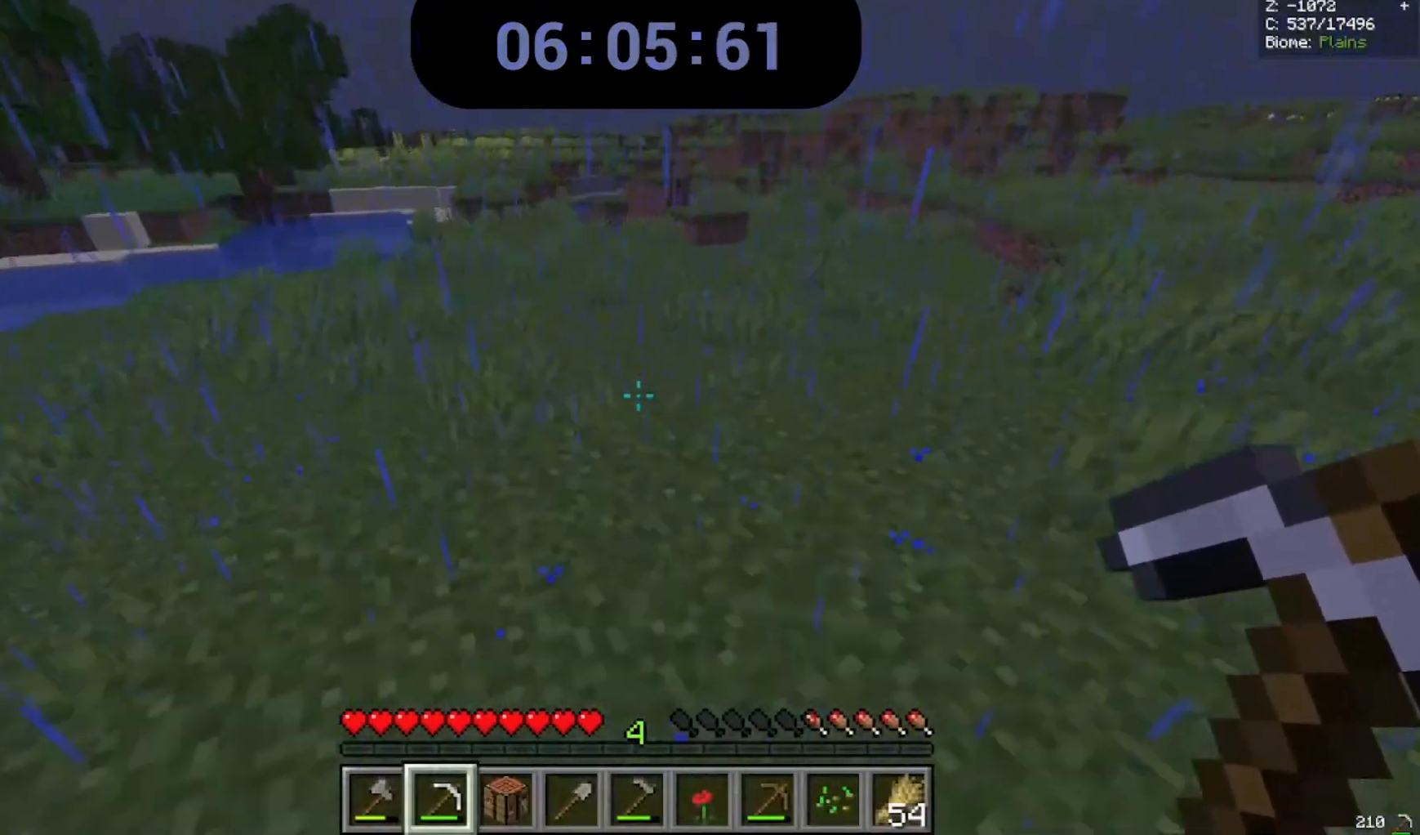
{"keys": [], "mouse": []}
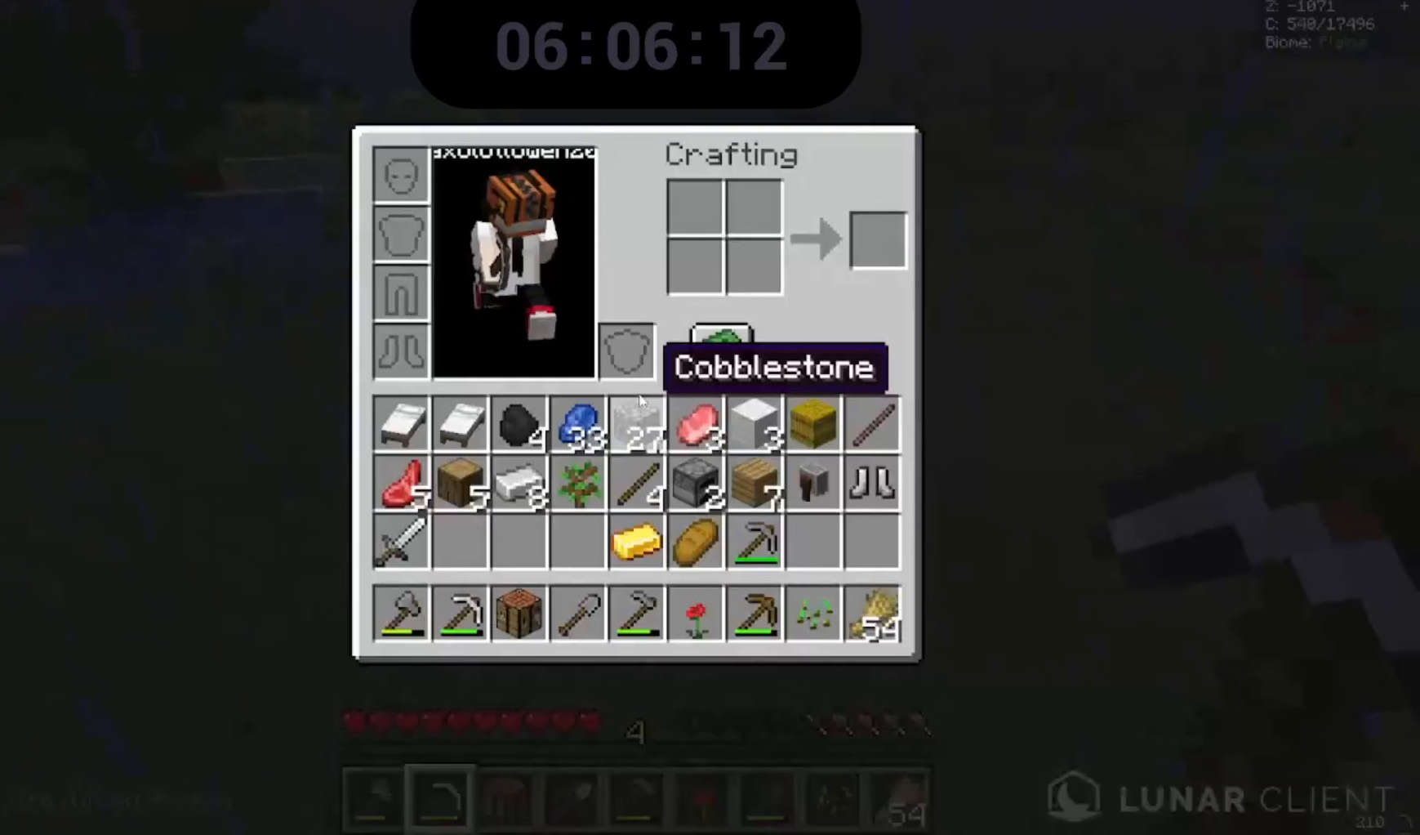
{"keys": ["space", "w"], "mouse": []}
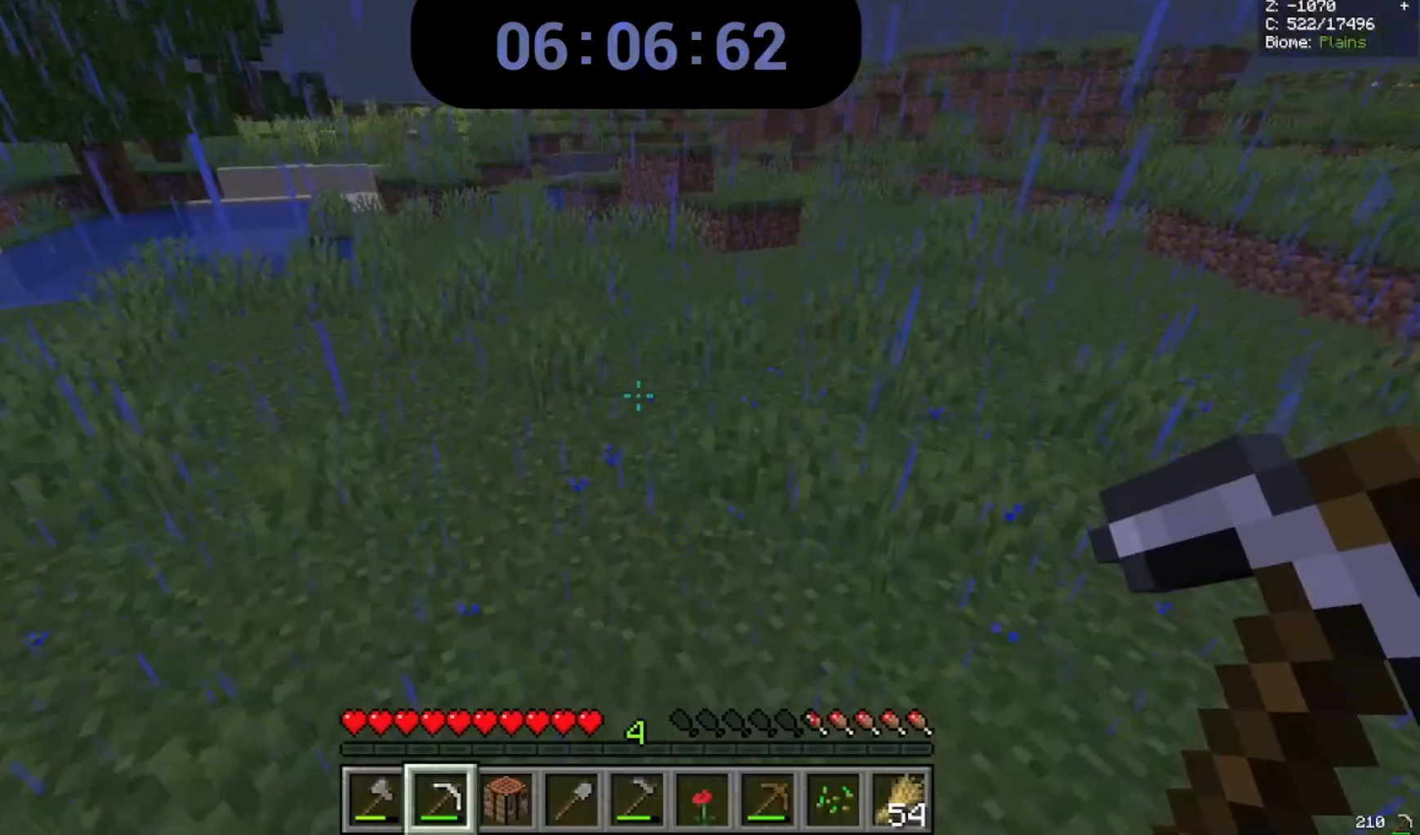
{"keys": ["space", "w"], "mouse": [], "events": []}
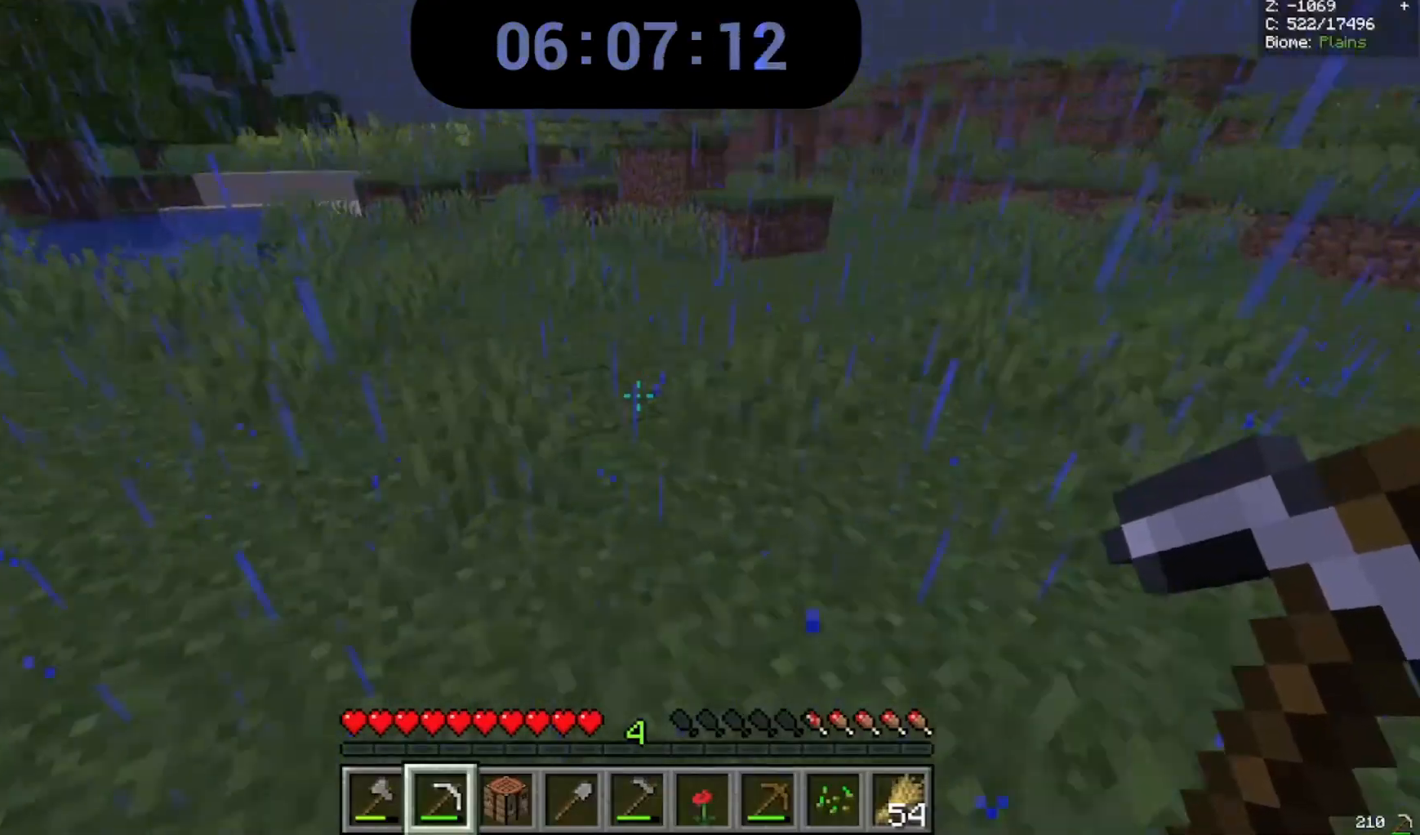
{"keys": ["space", "w"], "mouse": [], "events": []}
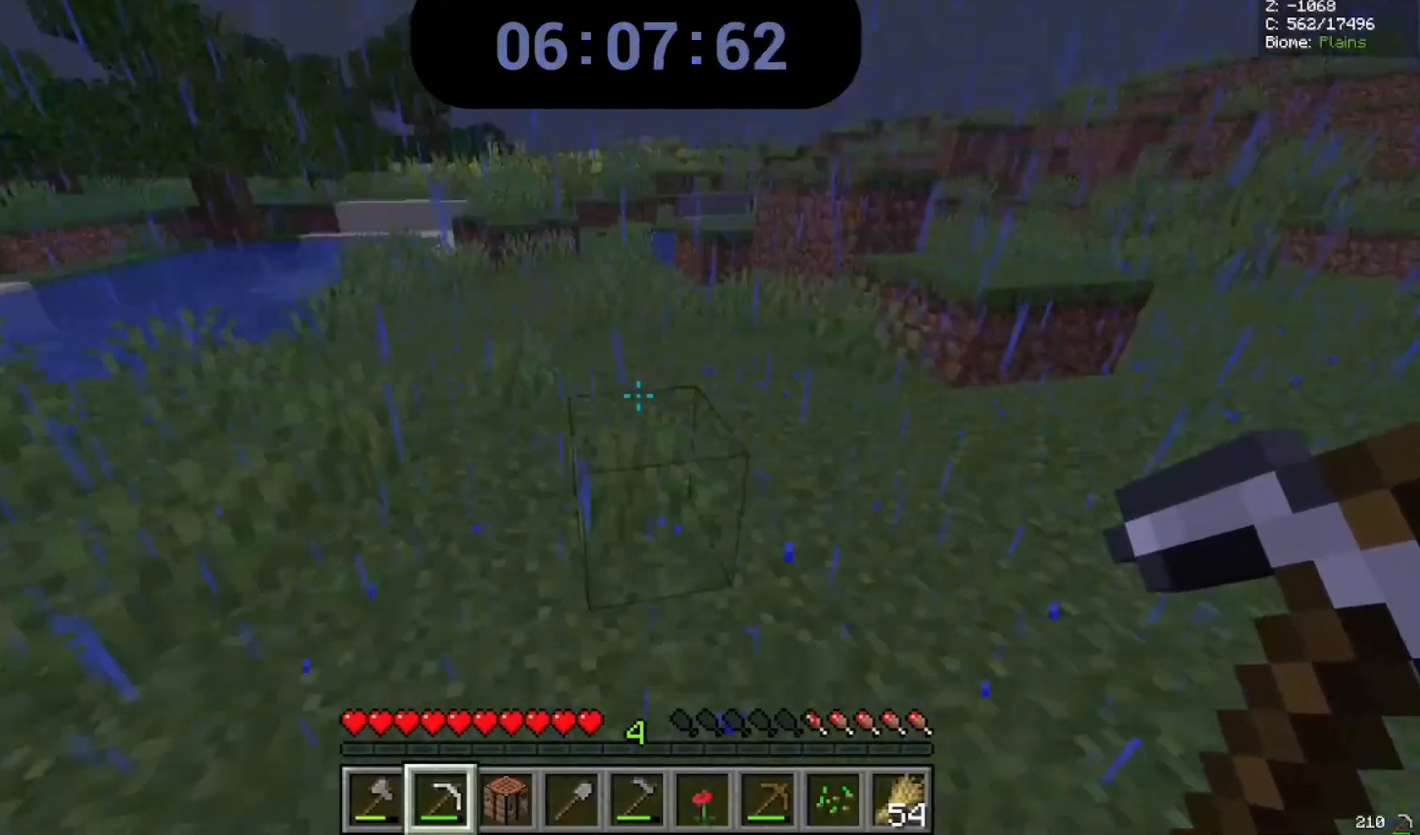
{"keys": ["space", "w"], "mouse": [], "events": []}
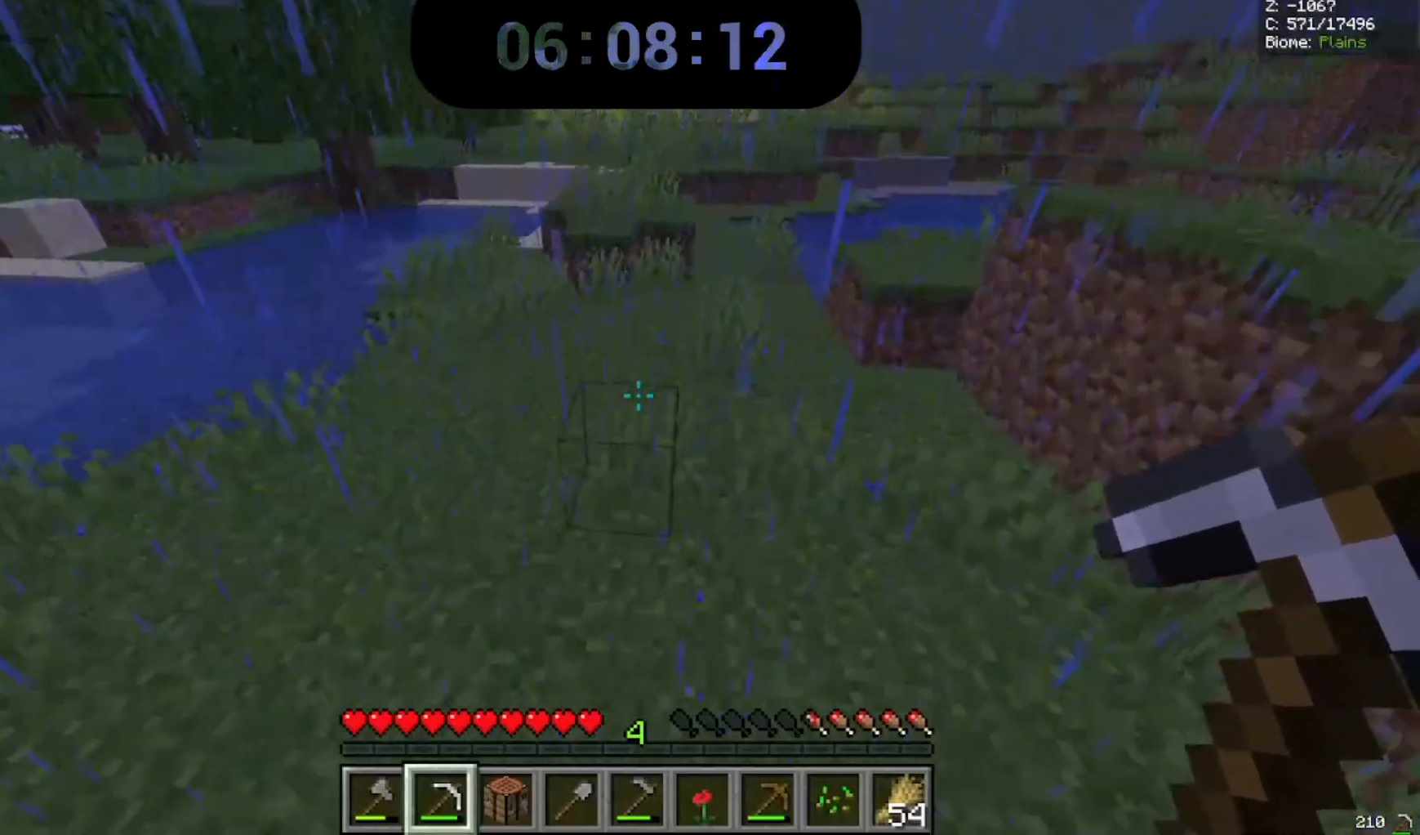
{"keys": ["space", "w"], "mouse": [], "events": []}
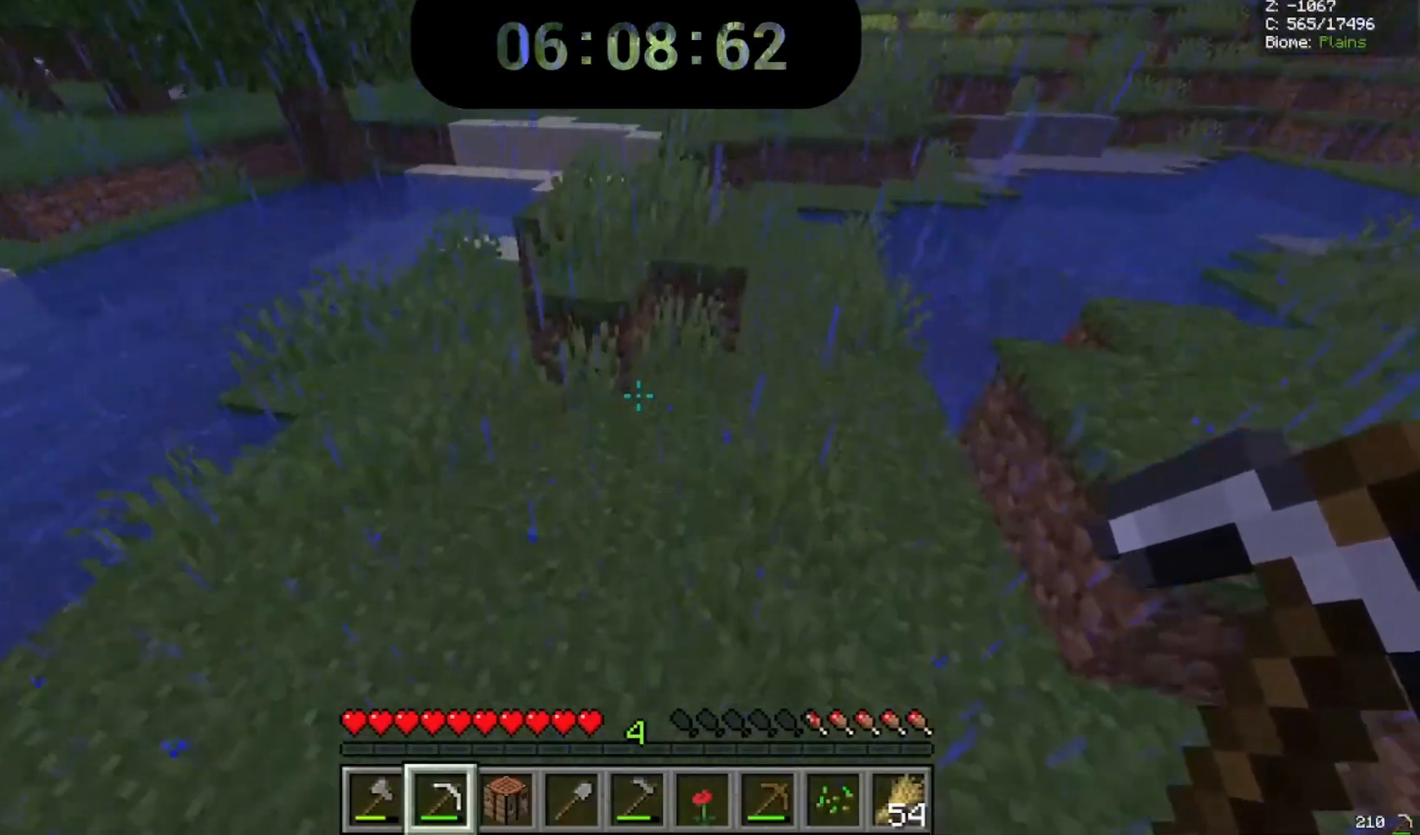
{"keys": ["space", "w"], "mouse": [], "events": []}
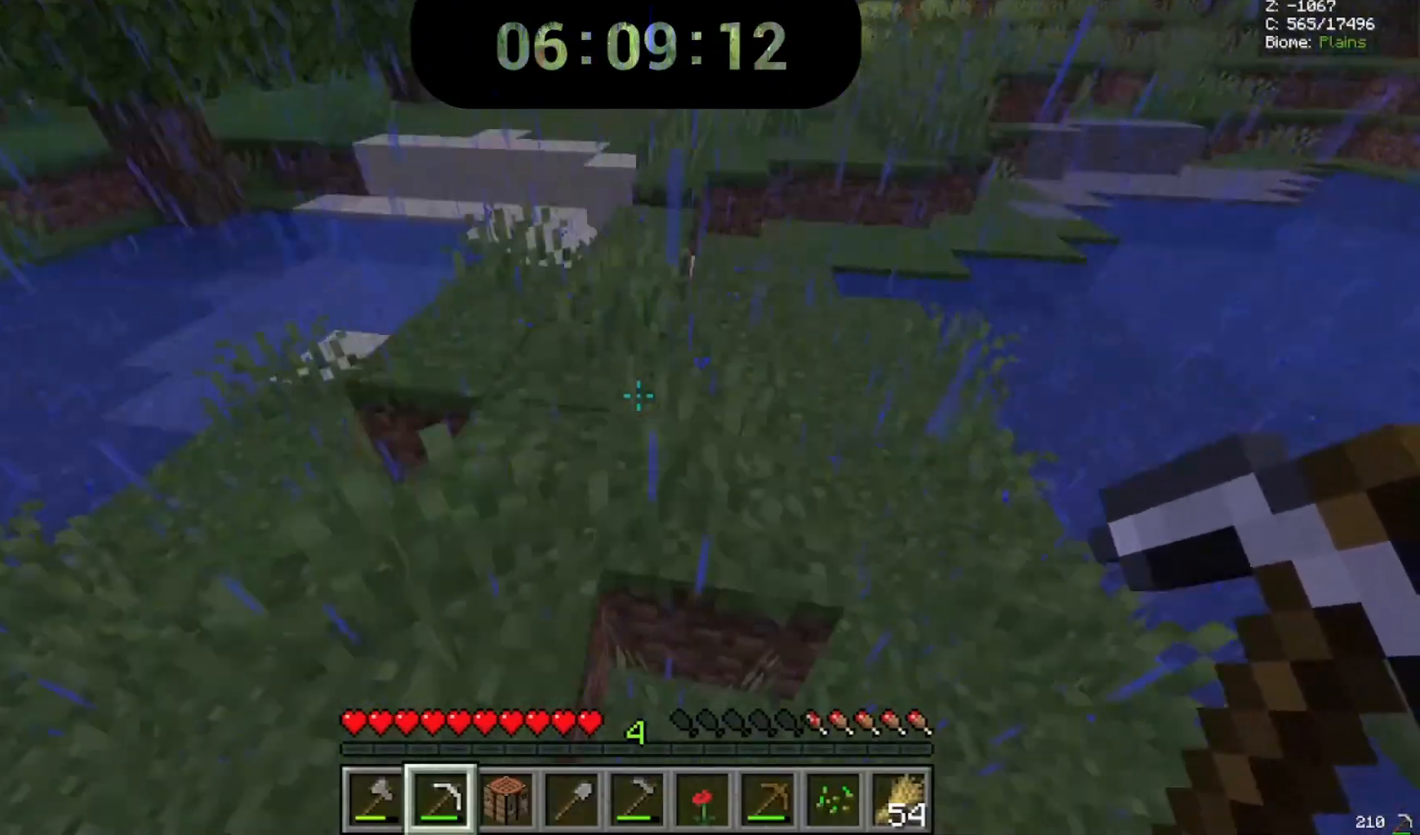
{"keys": ["w"], "mouse": [], "events": [[133, "space", "up"]]}
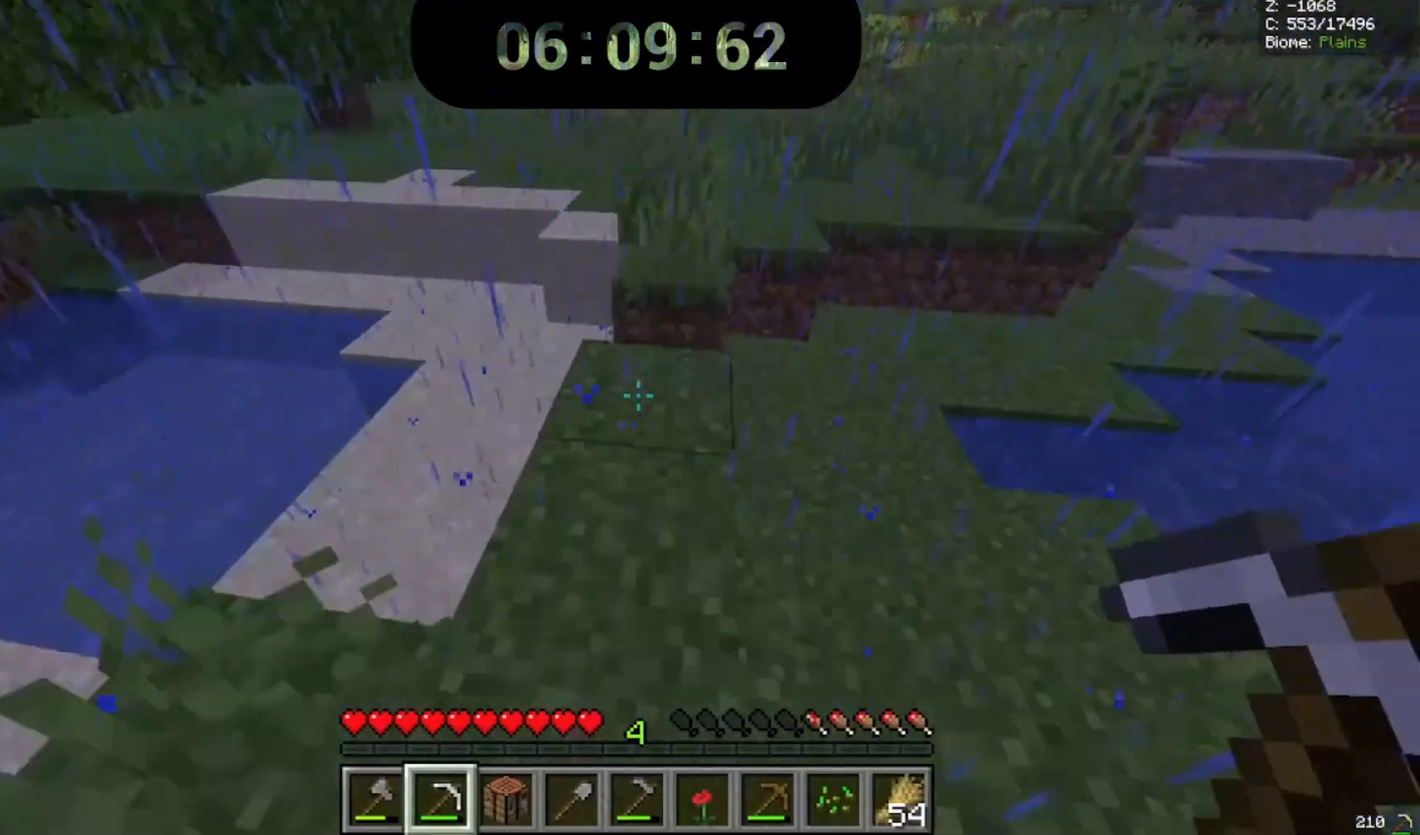
{"keys": ["space", "w"], "mouse": [], "events": [[300, "space", "down"]]}
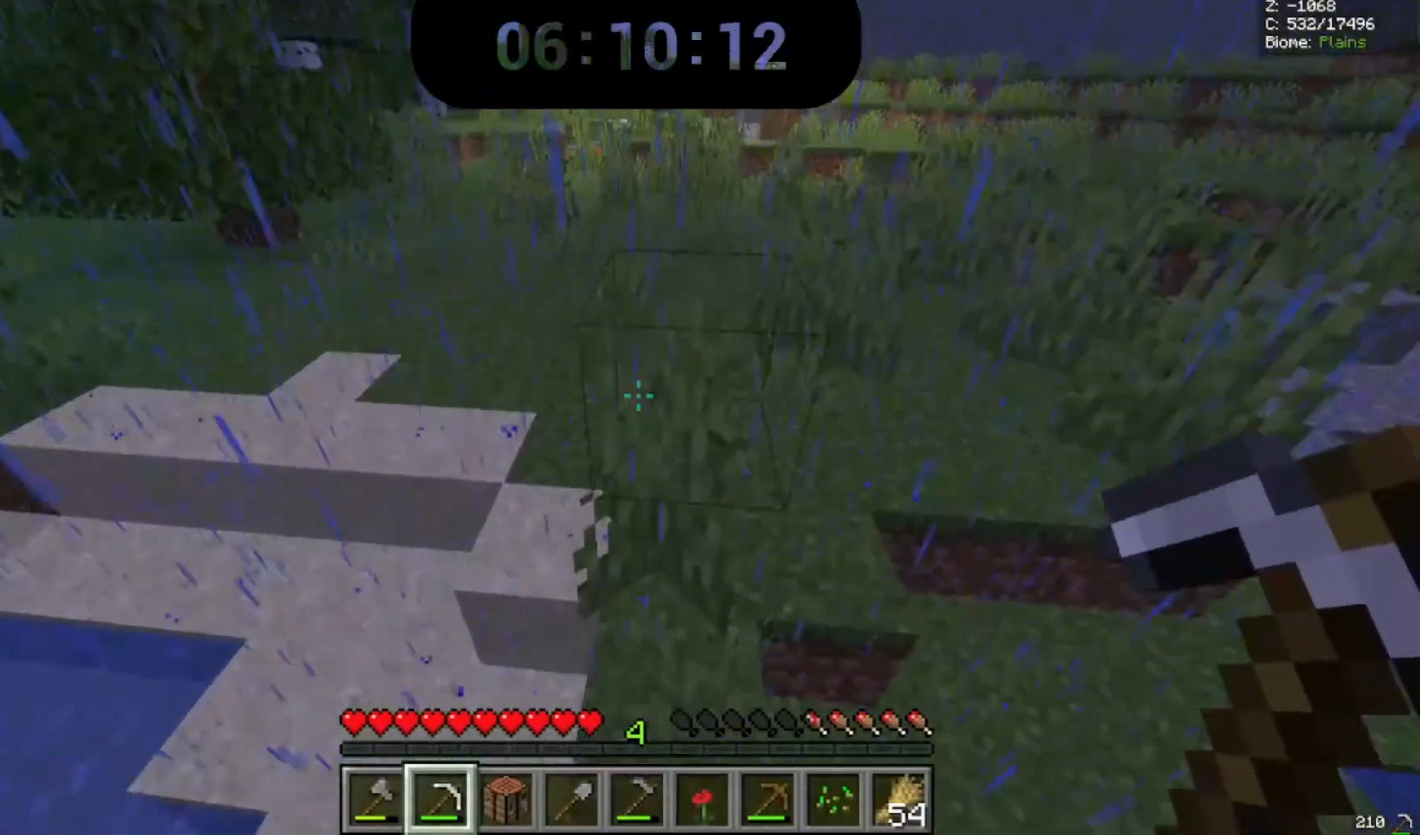
{"keys": ["space", "w"], "mouse": [], "events": []}
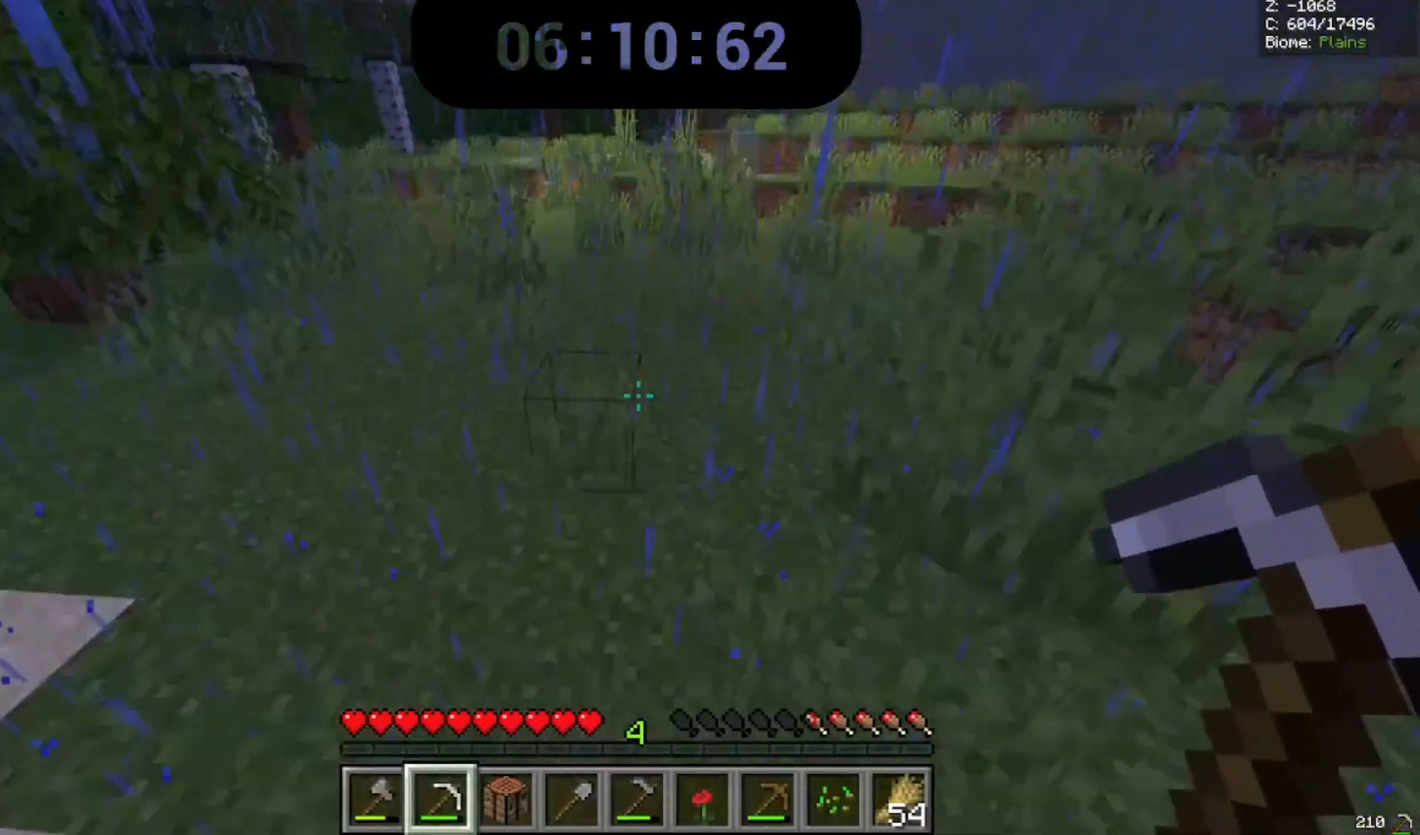
{"keys": ["space", "w"], "mouse": [], "events": []}
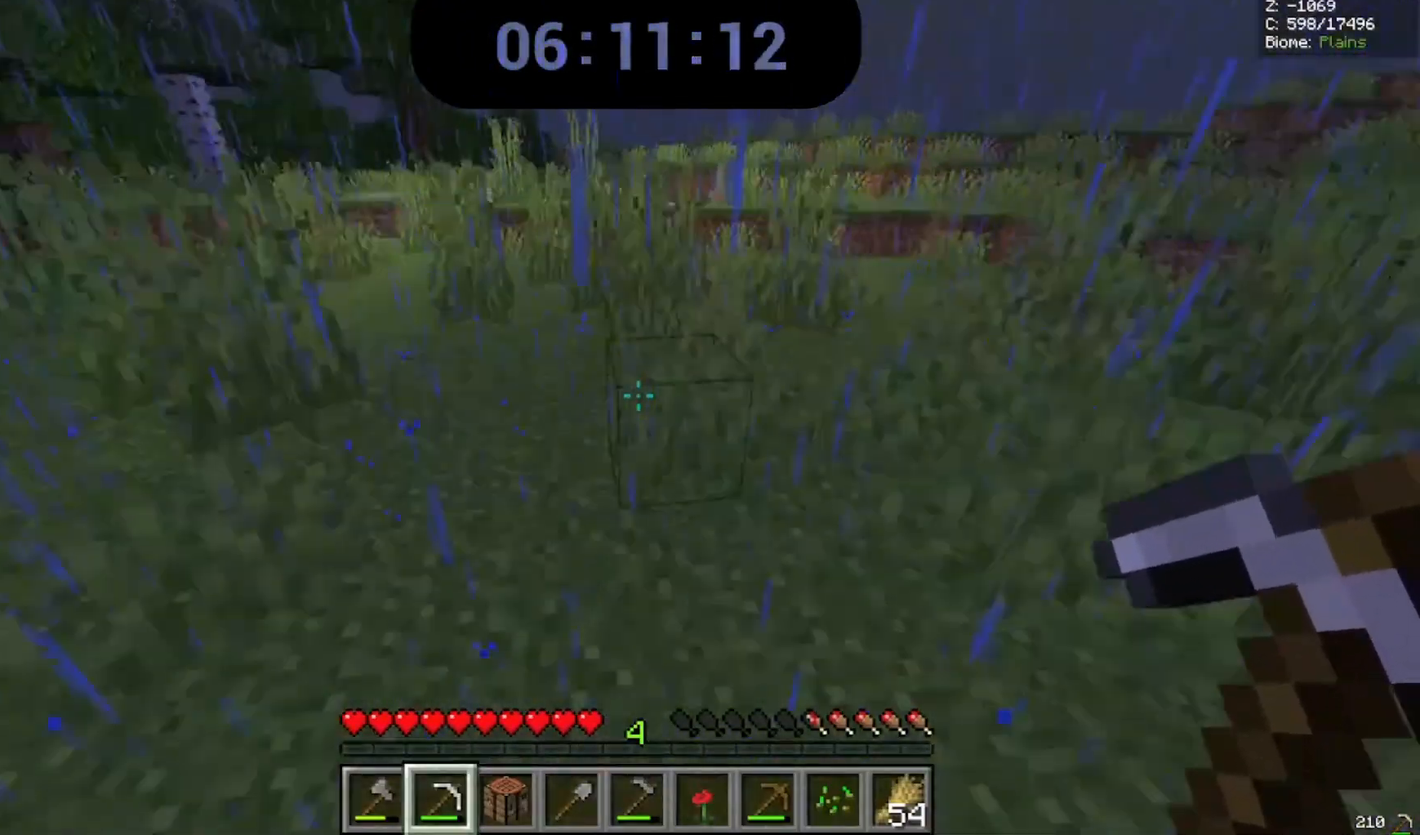
{"keys": ["space", "w"], "mouse": [], "events": []}
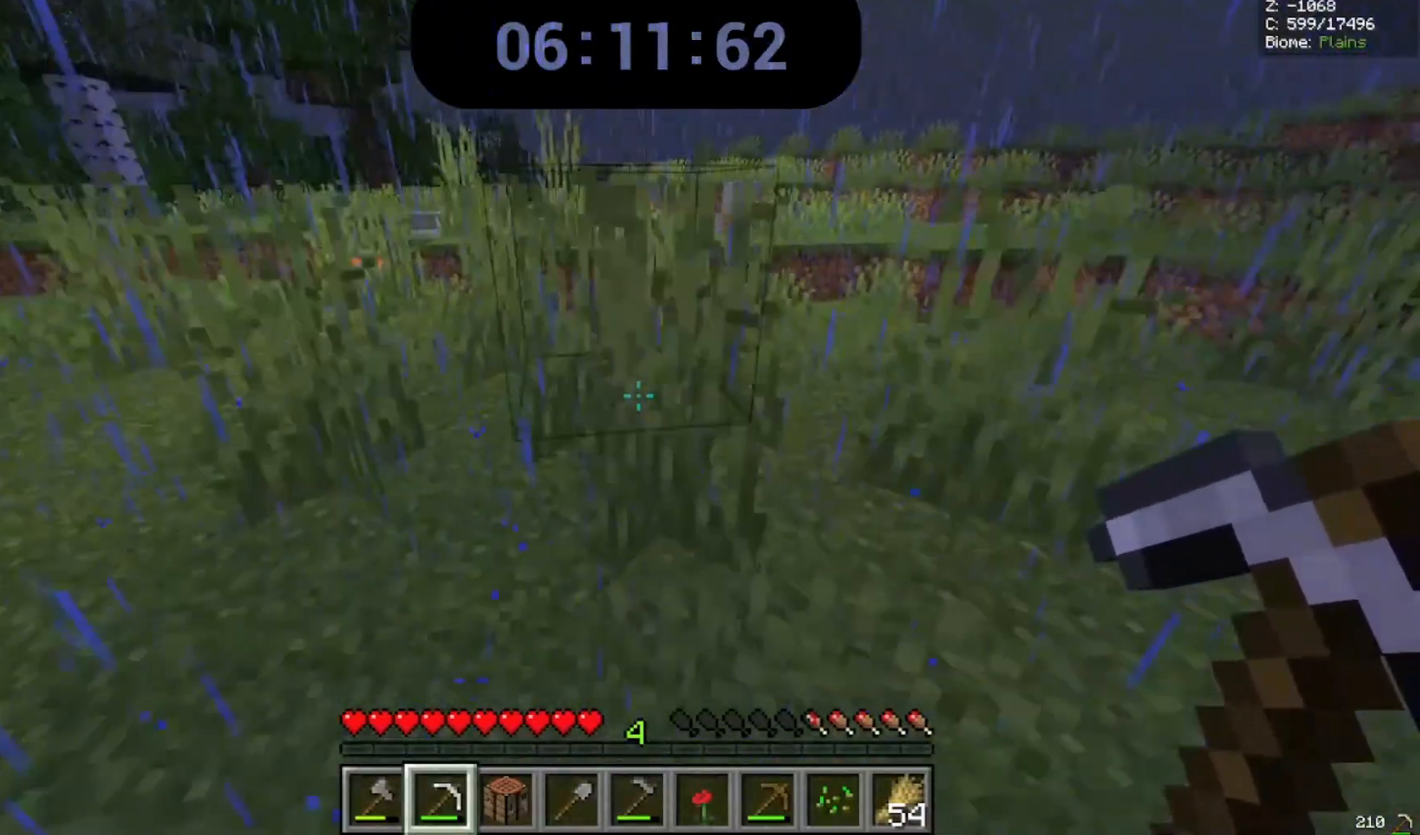
{"keys": [], "mouse": []}
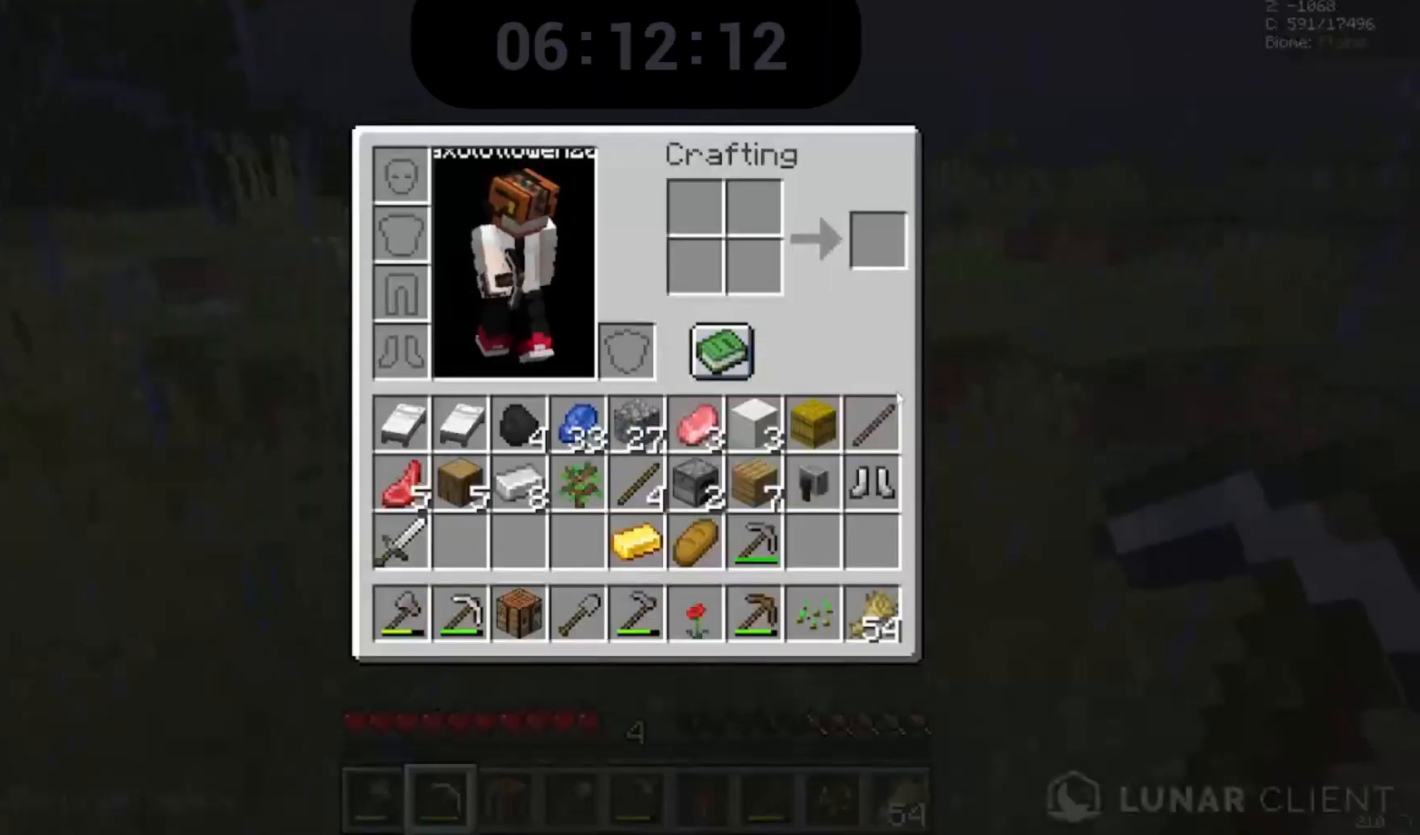
{"keys": [], "mouse": [], "events": []}
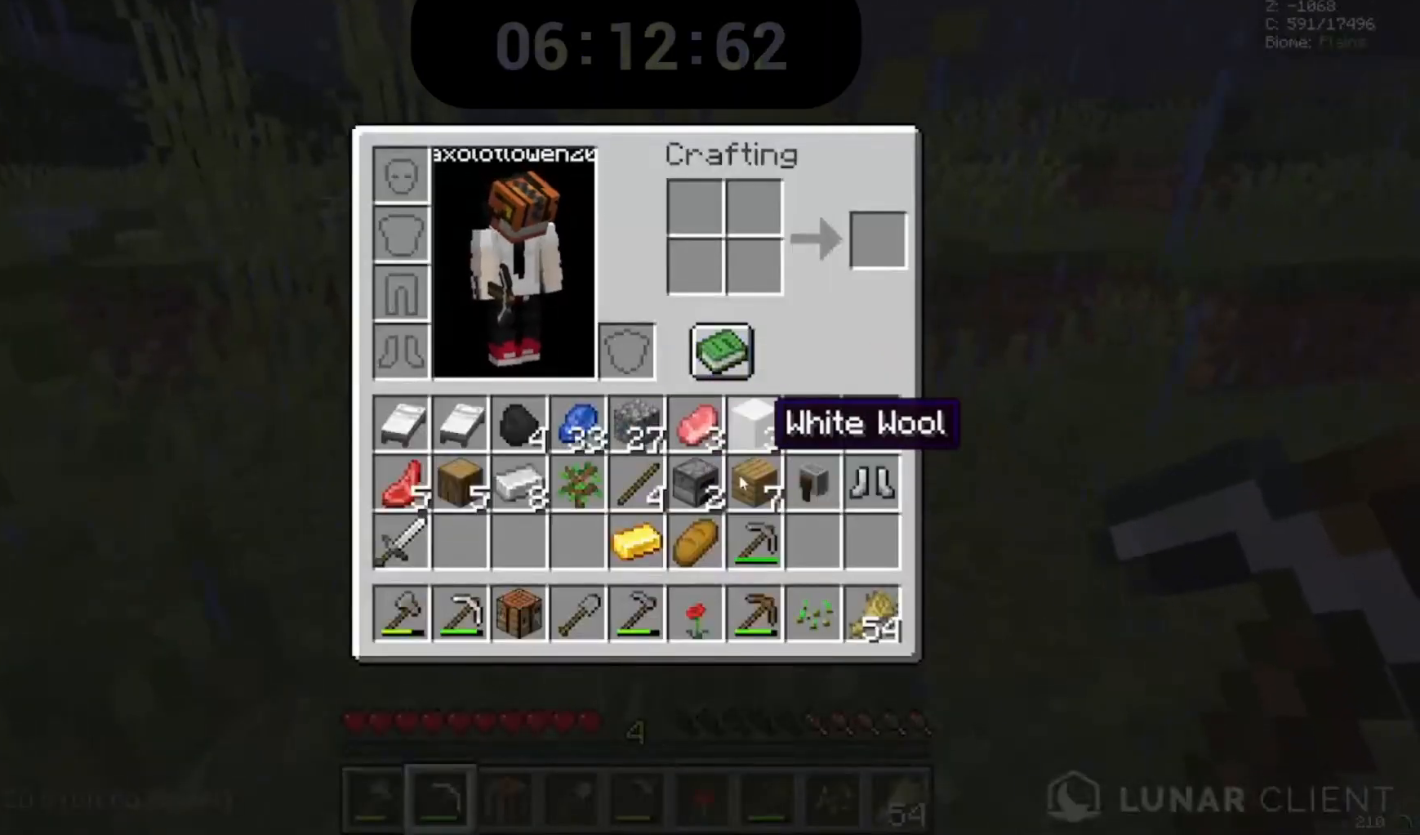
{"keys": [], "mouse": [], "events": []}
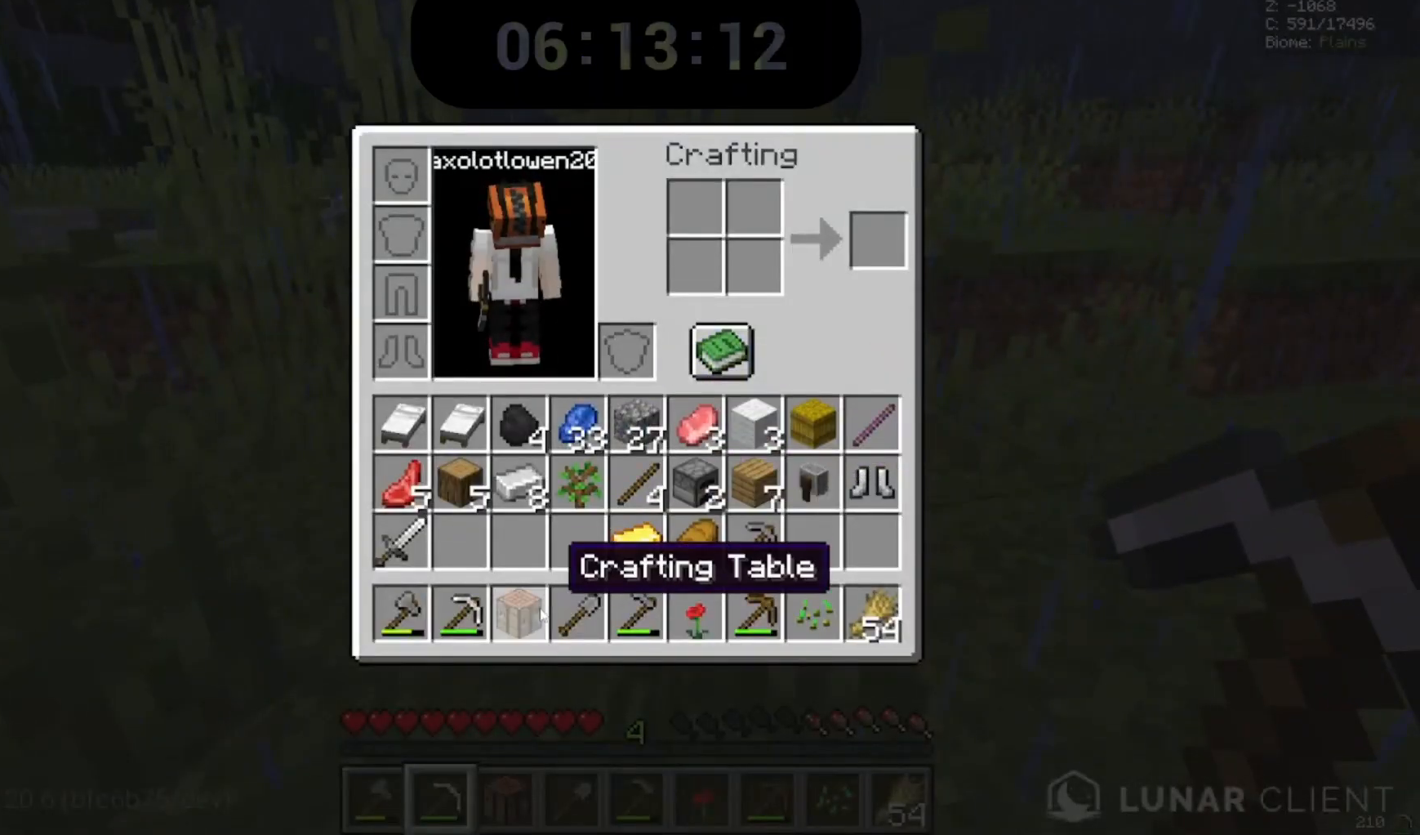
{"keys": [], "mouse": [], "events": []}
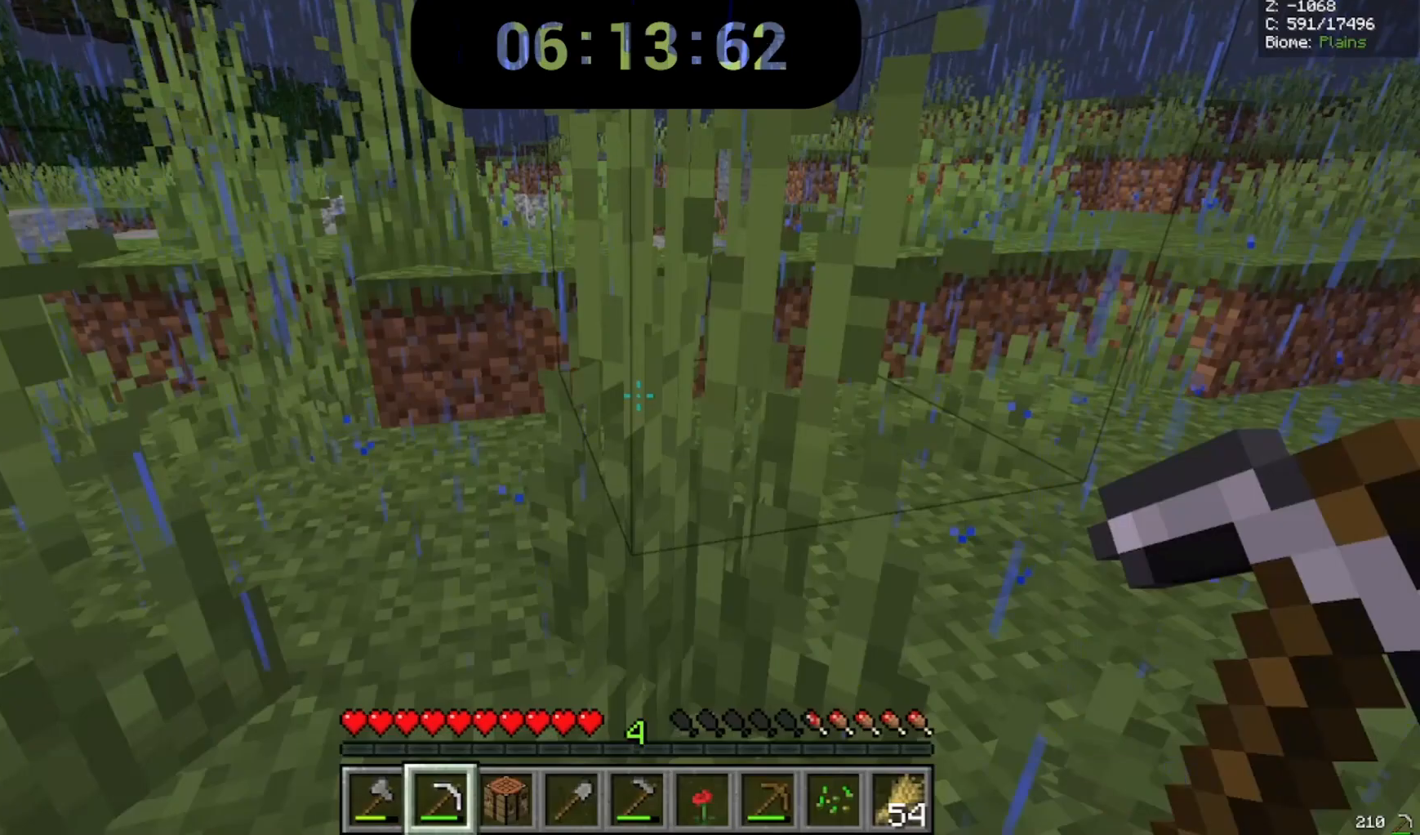
{"keys": ["w"], "mouse": [], "events": [[400, "w", "down"]]}
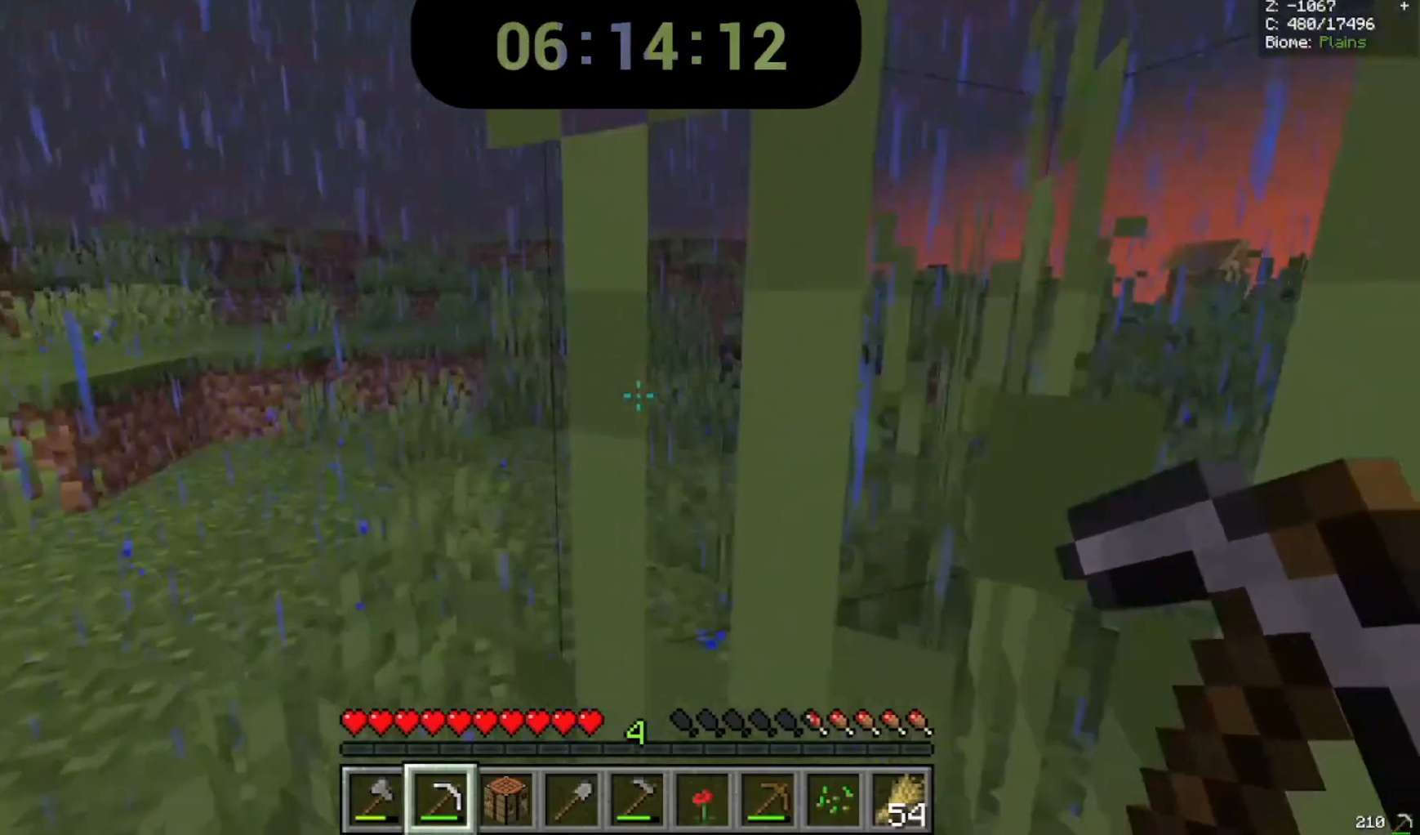
{"keys": ["w"], "mouse": [], "events": []}
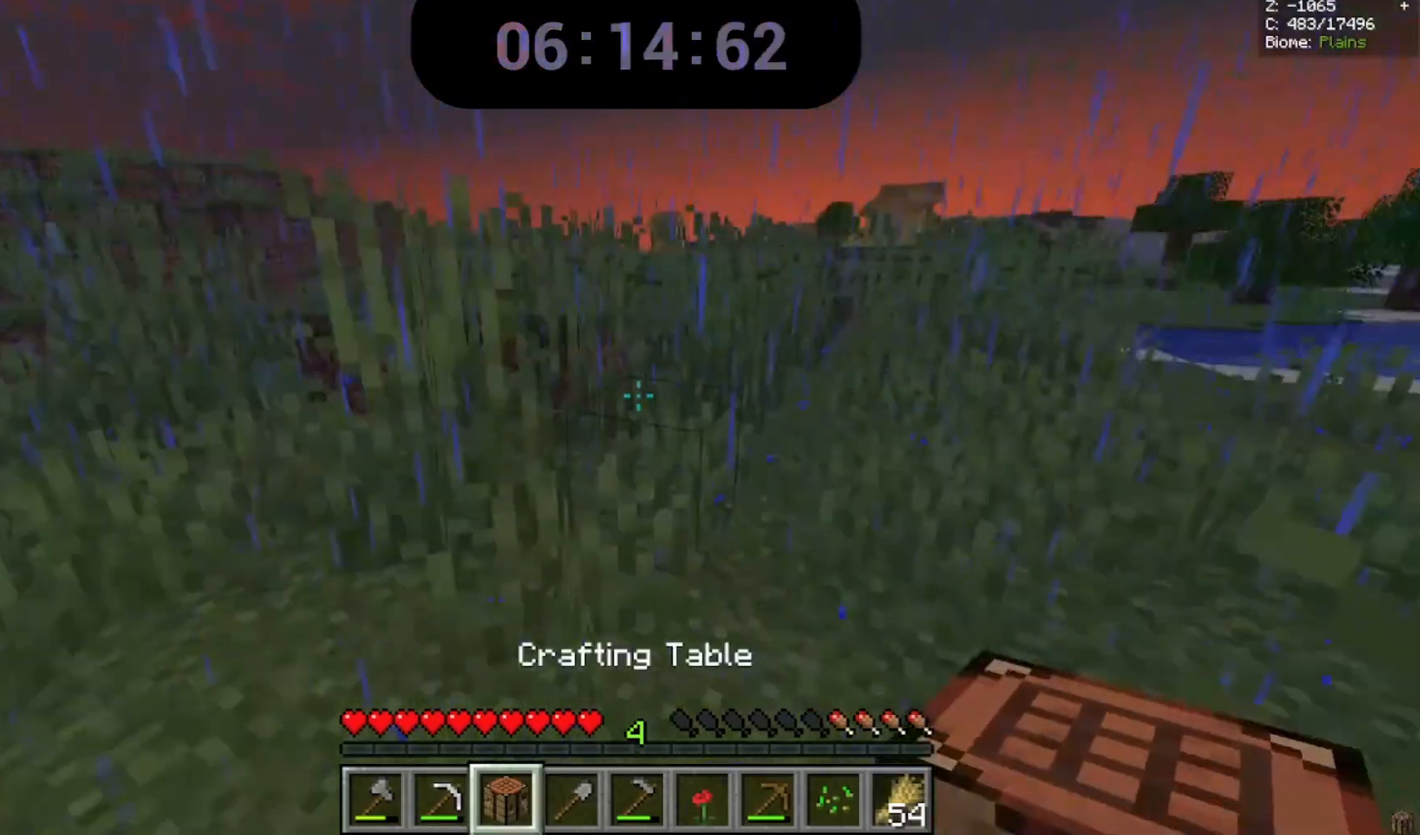
{"keys": ["w"], "mouse": [], "events": []}
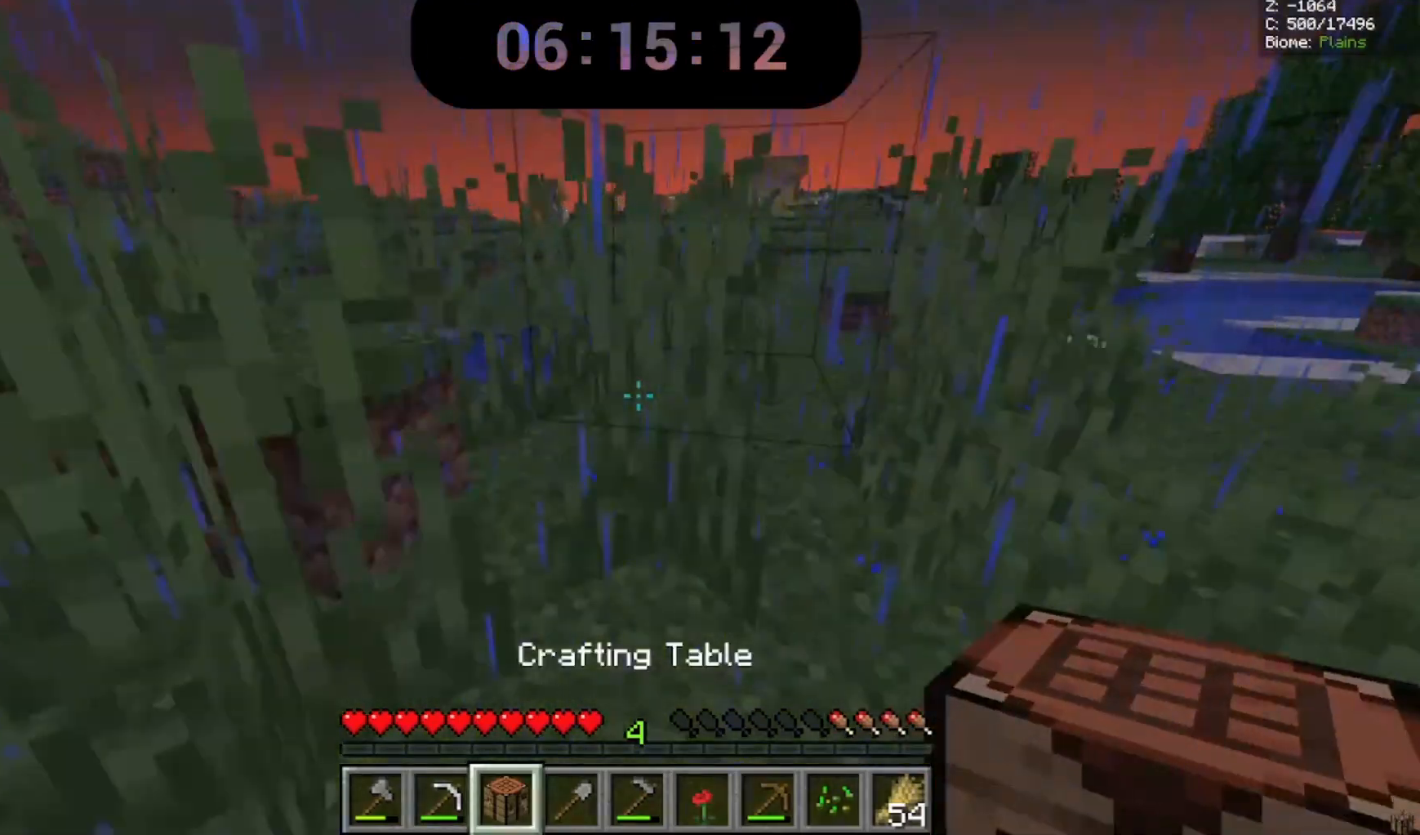
{"keys": ["w"], "mouse": [], "events": []}
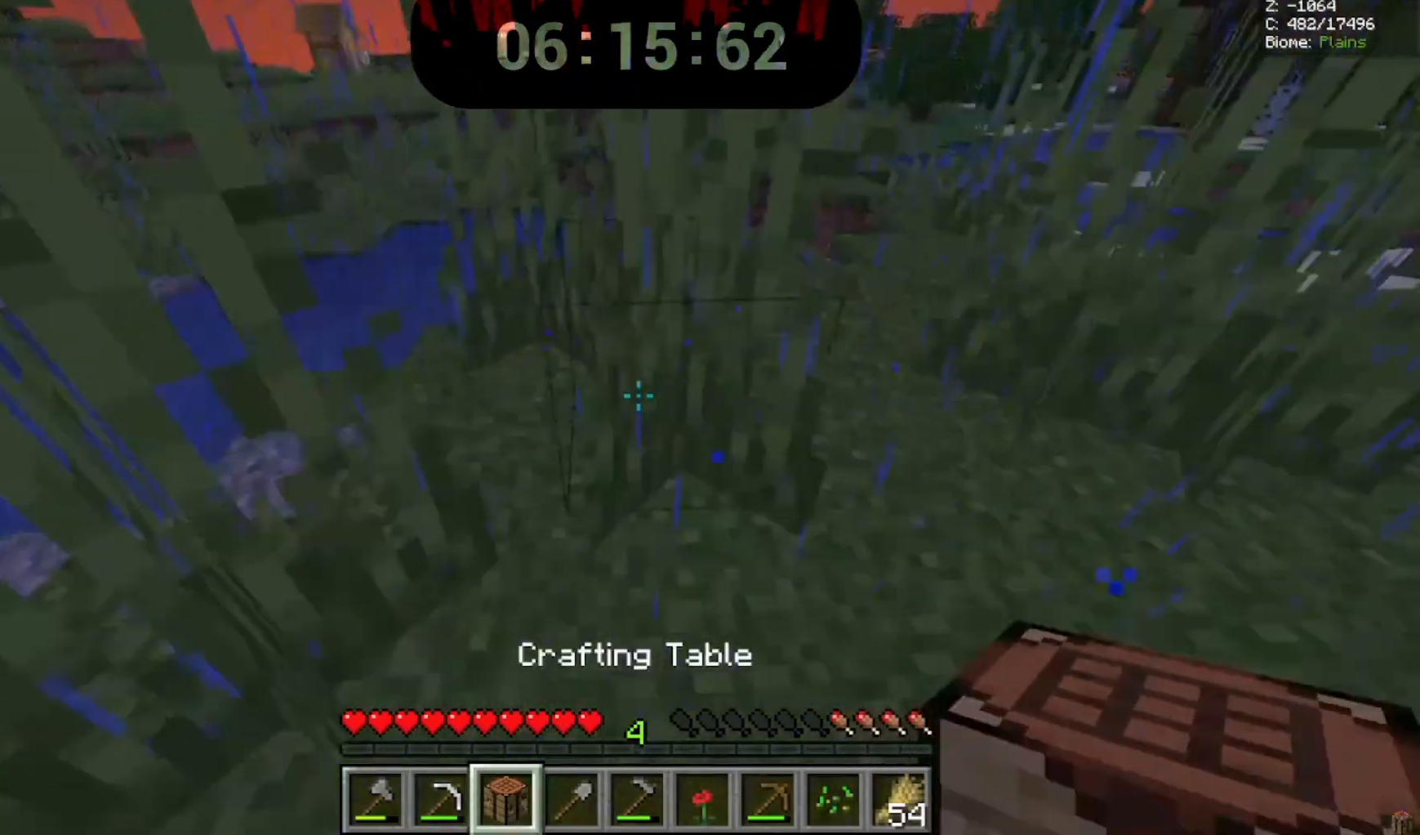
{"keys": ["w"], "mouse": [], "events": []}
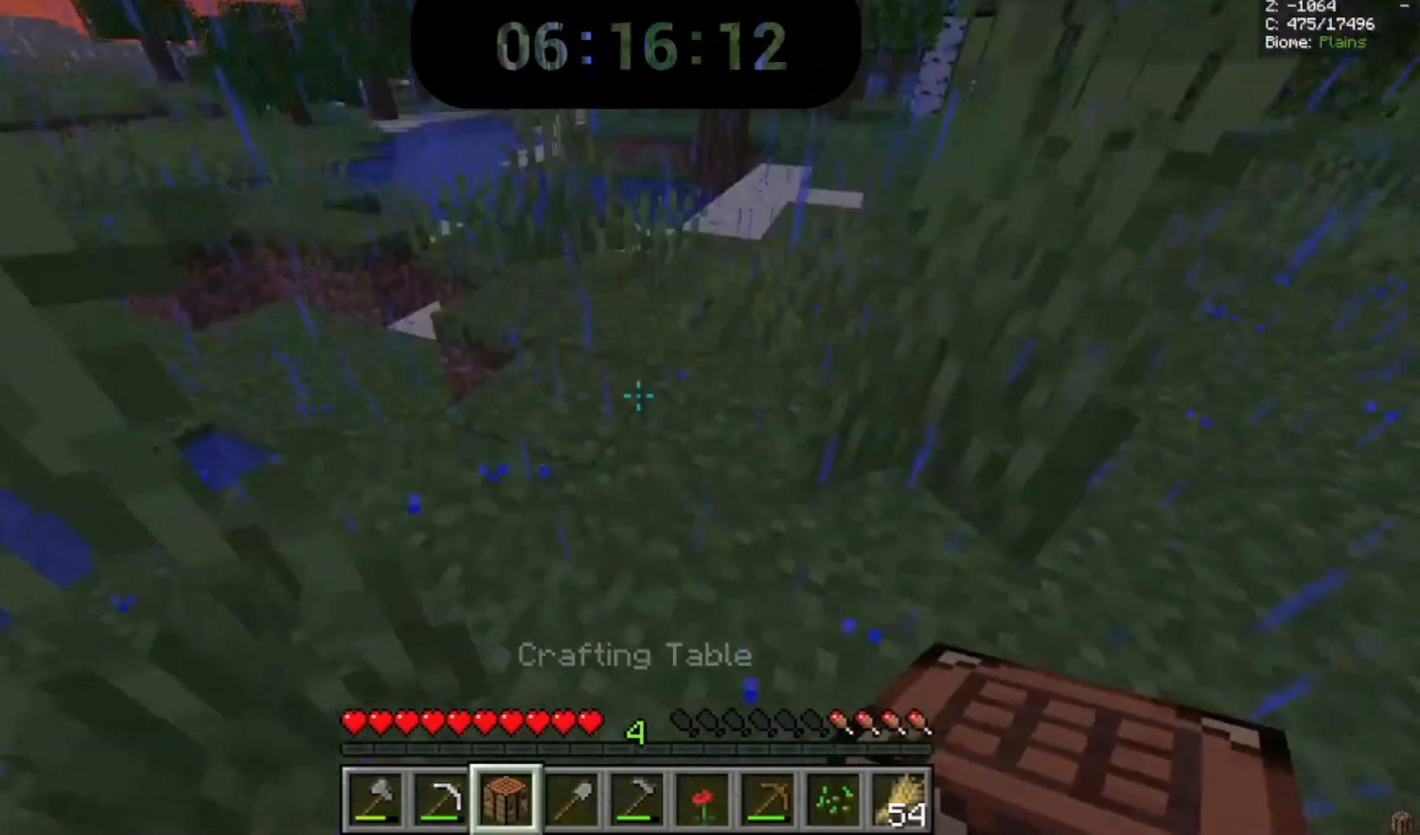
{"keys": ["w"], "mouse": [], "events": []}